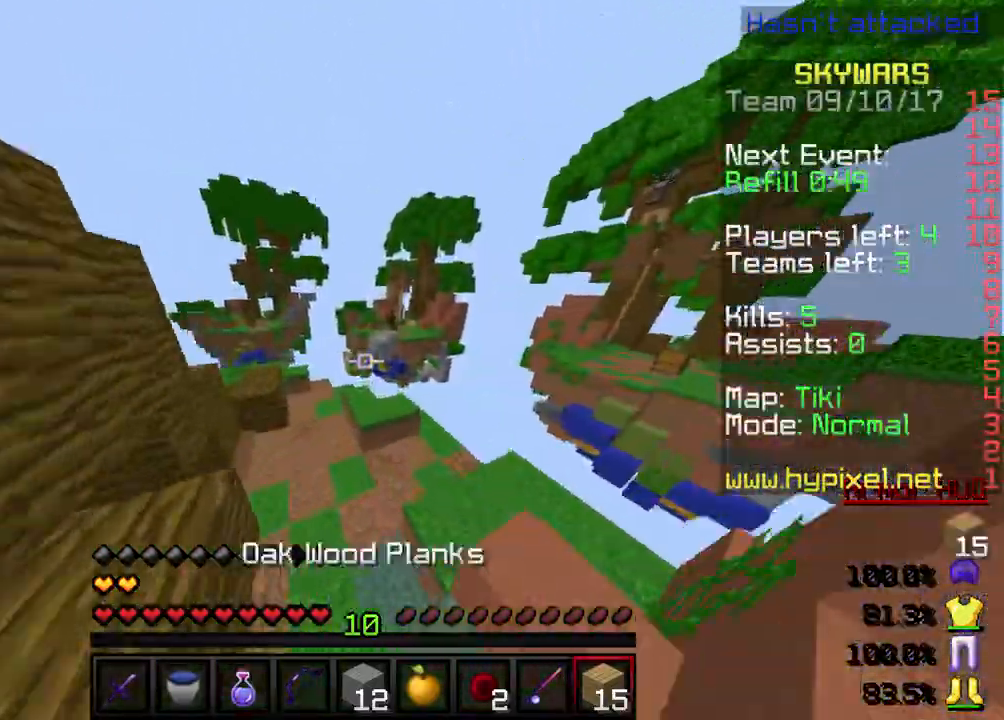
Gameplay with keyboard; each line is a JSON object with the keys held at the frame after it. "events" lists presses ("down") and releases ("up") of "a", "d", "s" and "w" between this image and that frame as [ms after this image, input, new state], when the widget could be followed in between. No other keys are recorded. Mouse input is not recorded.
{"keys": ["a", "w"], "events": []}
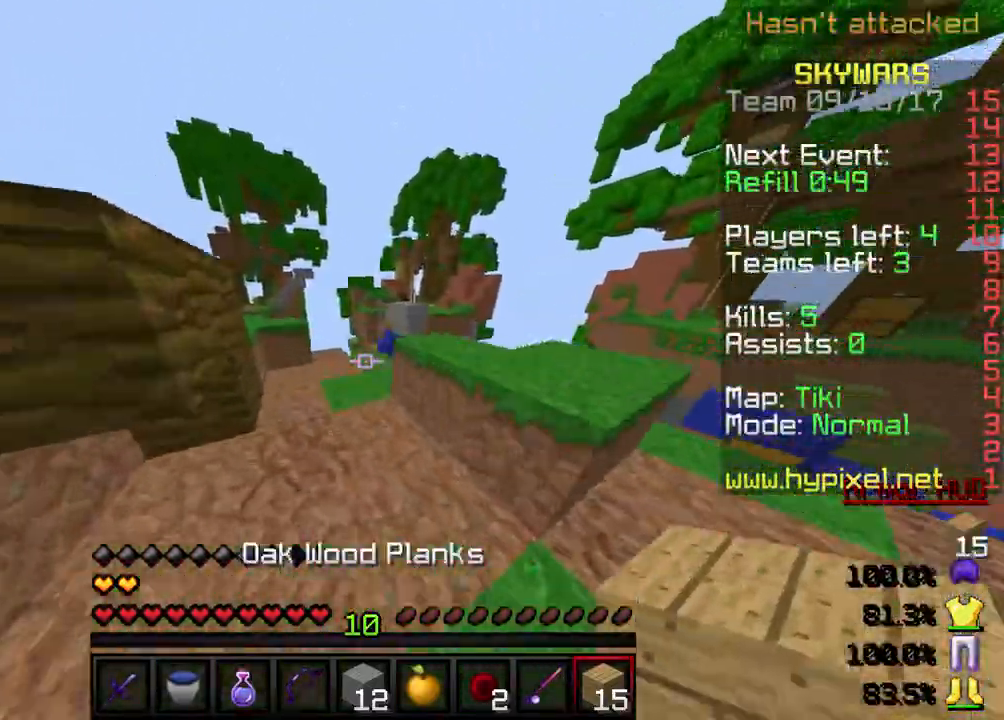
{"keys": ["w"], "events": [[200, "a", "up"]]}
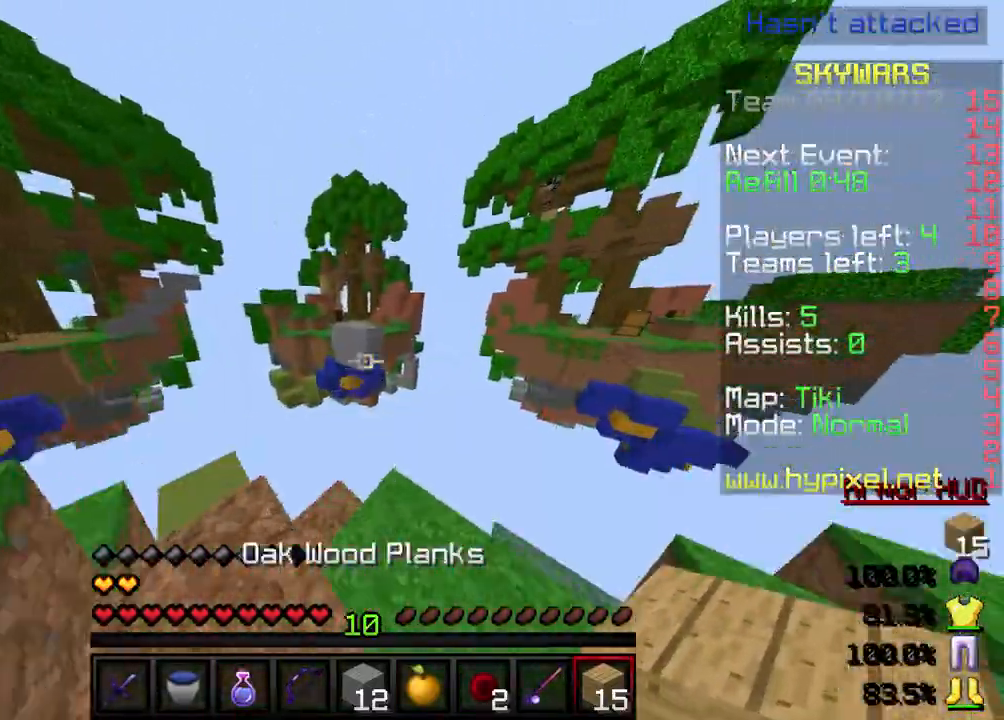
{"keys": ["w"], "events": []}
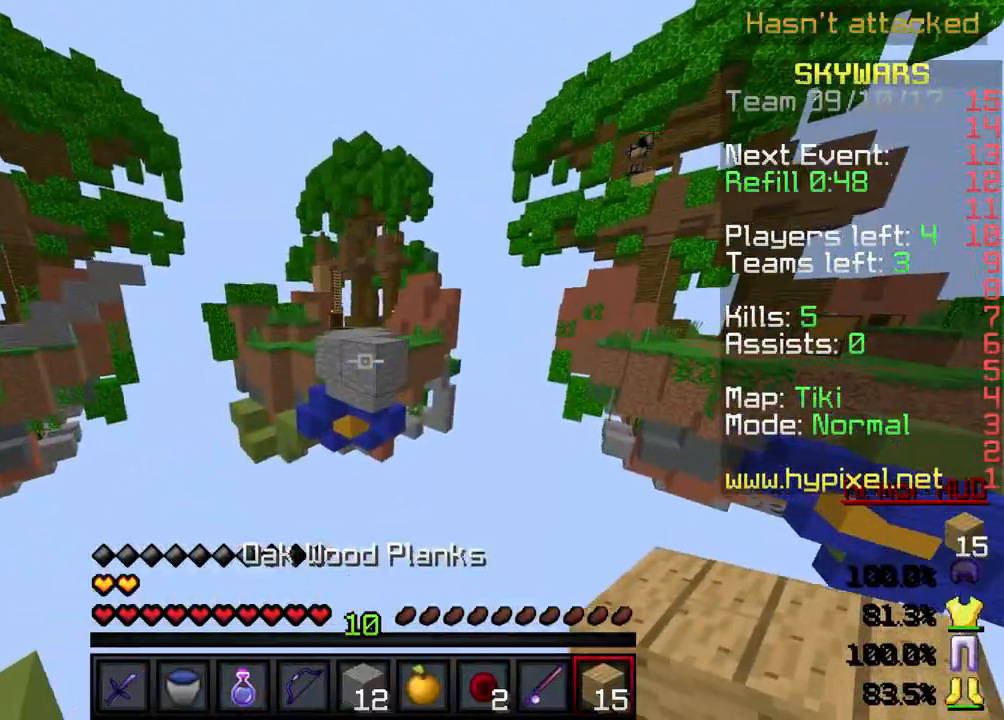
{"keys": ["s"], "events": [[334, "w", "up"], [367, "s", "down"]]}
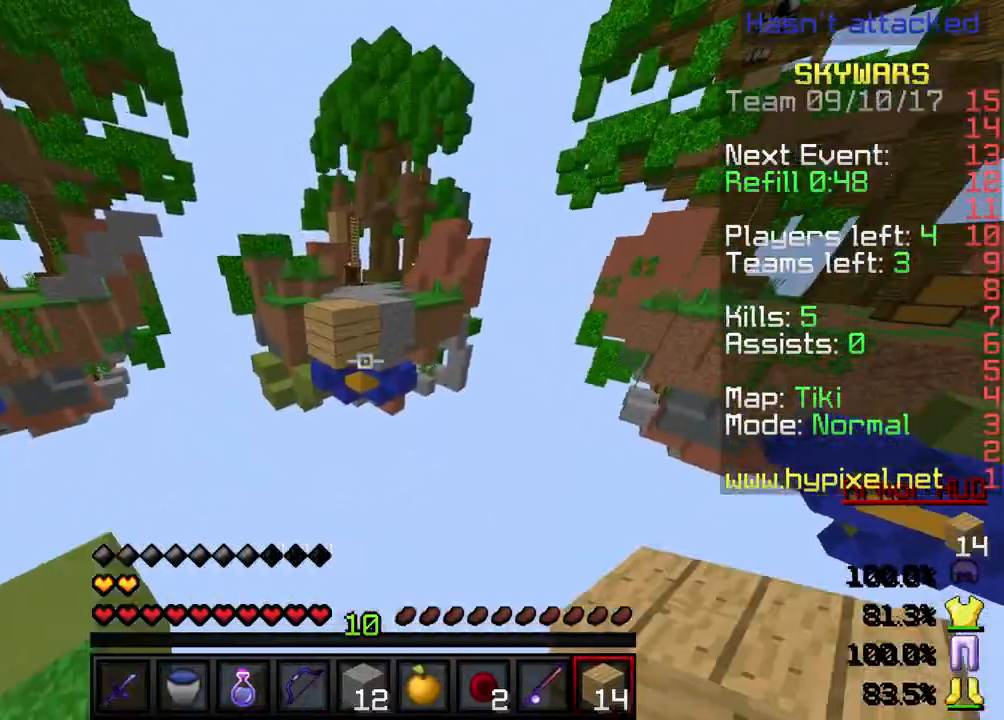
{"keys": ["w"], "events": [[200, "s", "up"], [367, "w", "down"]]}
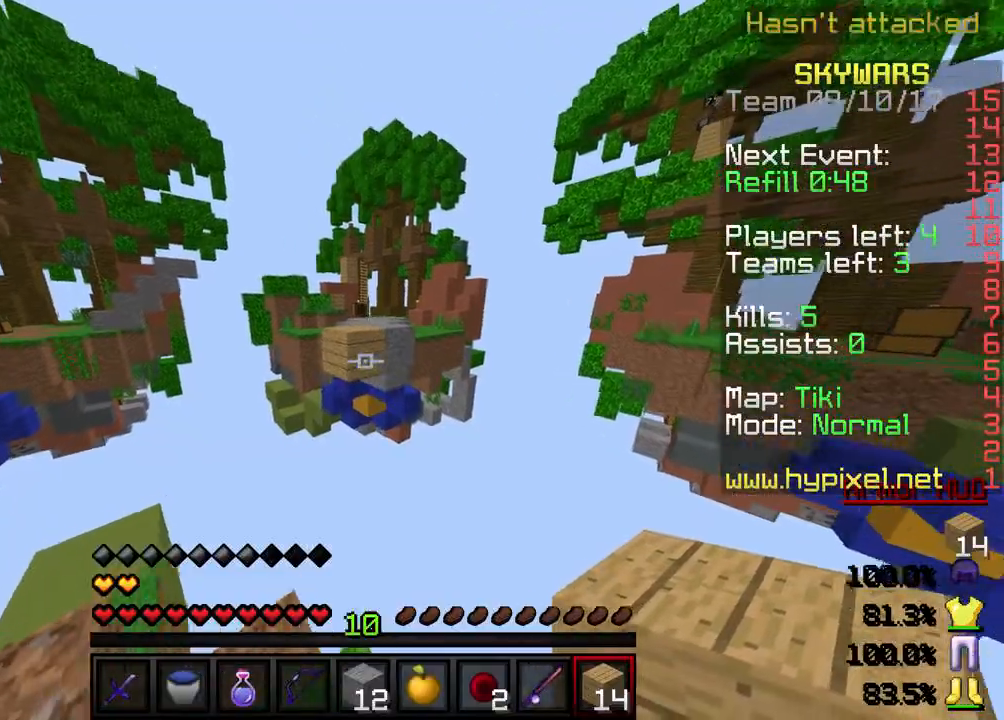
{"keys": ["s"], "events": [[334, "w", "up"], [401, "s", "down"]]}
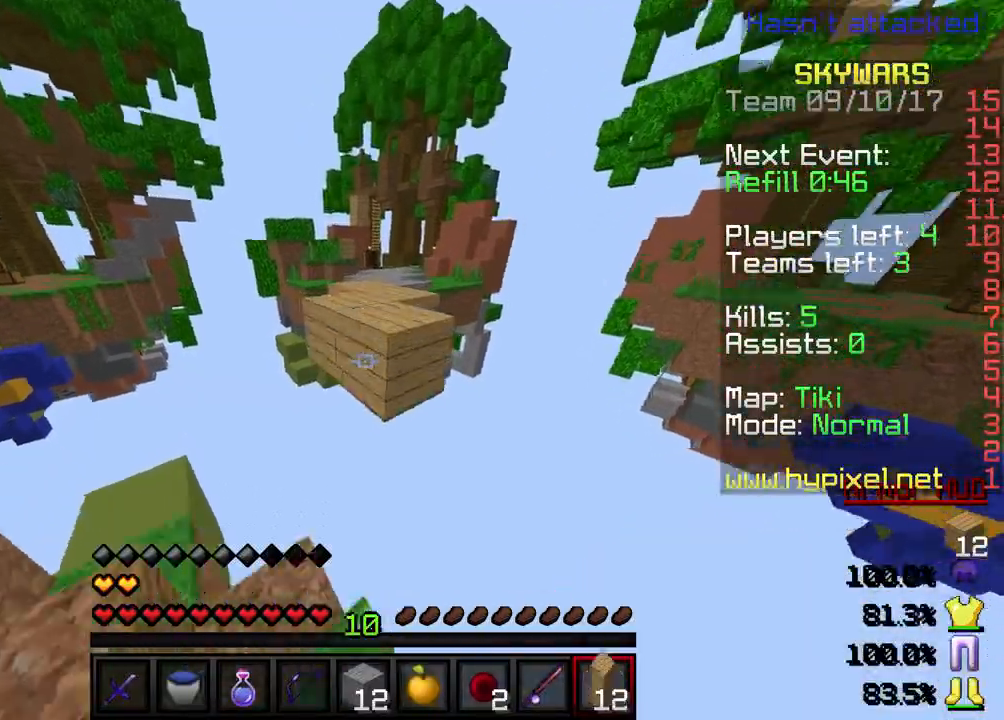
{"keys": ["w"], "events": [[66, "a", "down"], [233, "a", "up"], [333, "s", "up"], [467, "w", "down"]]}
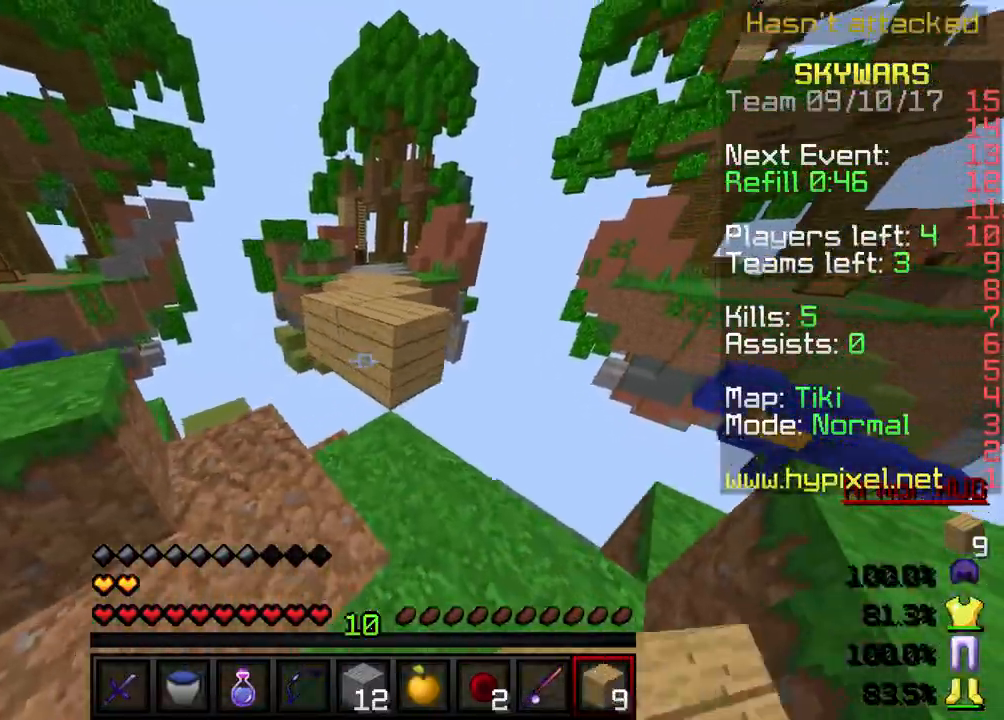
{"keys": ["w"], "events": []}
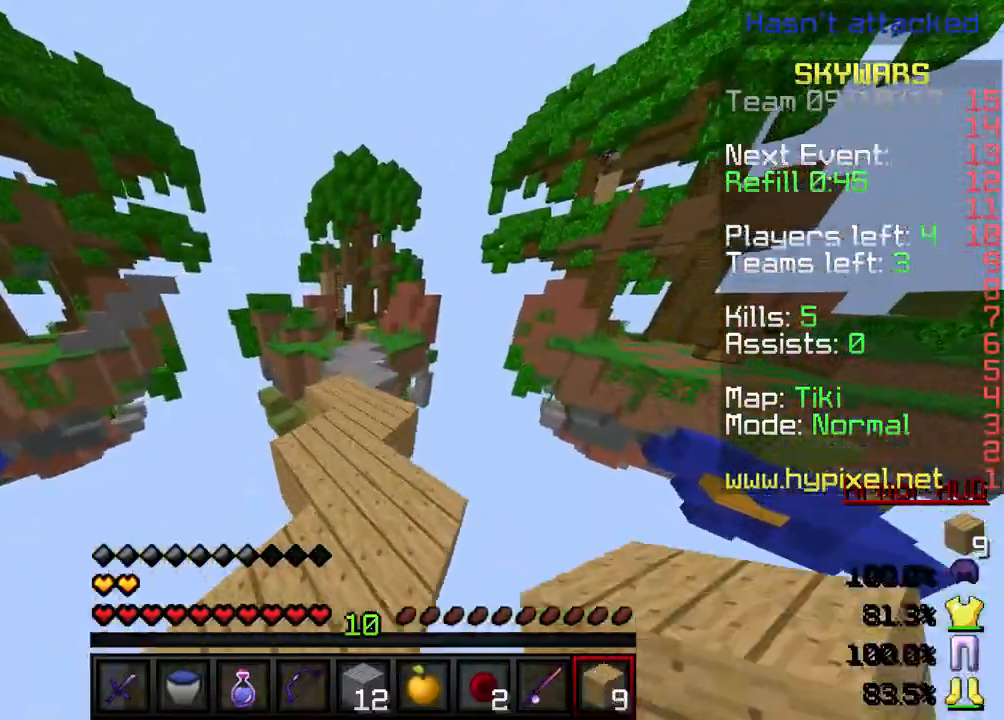
{"keys": ["w"], "events": []}
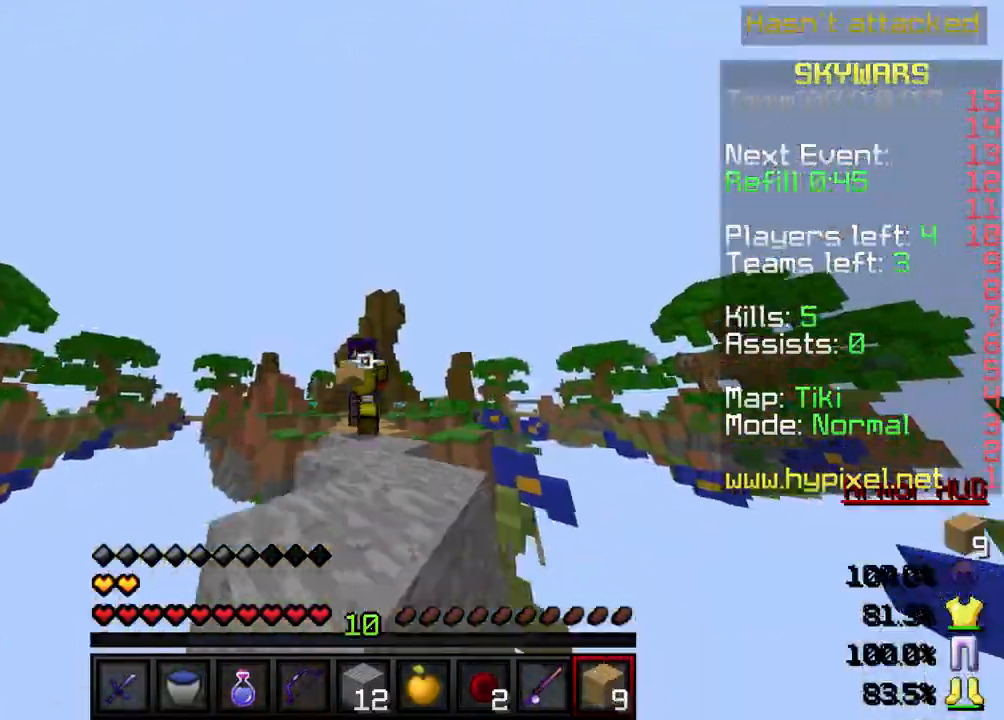
{"keys": ["w"], "events": []}
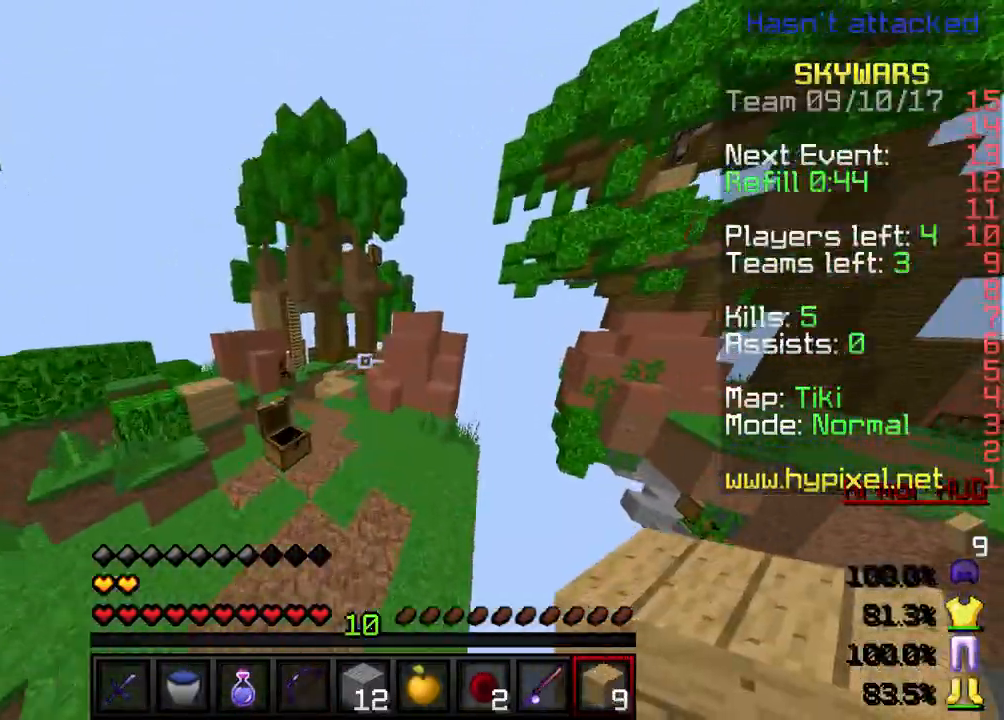
{"keys": ["a", "w"], "events": [[367, "a", "down"]]}
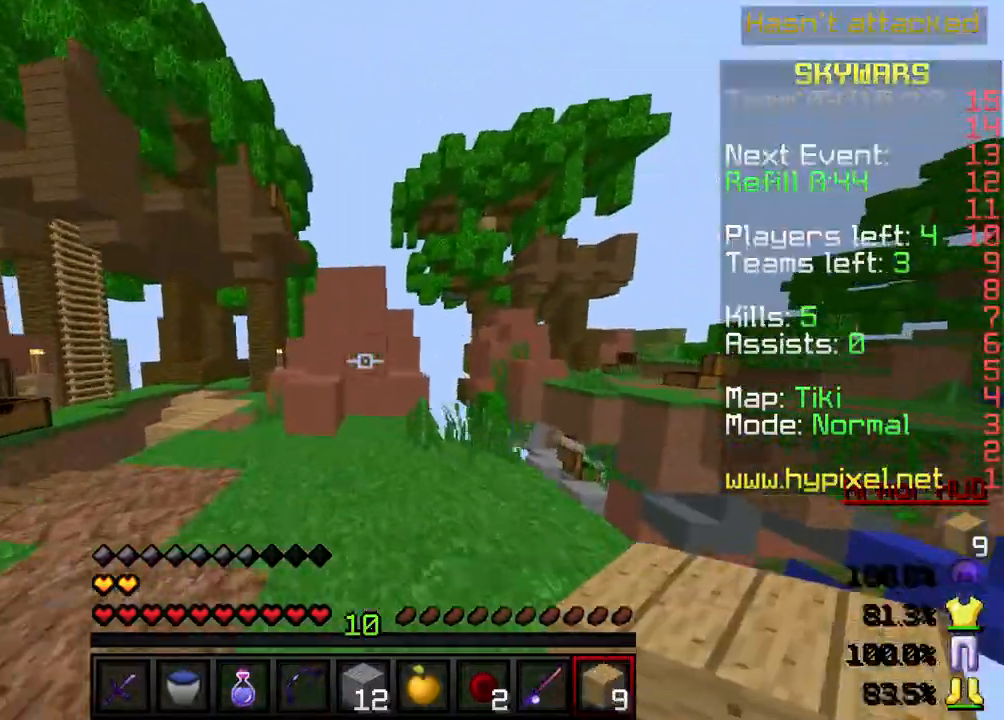
{"keys": [], "events": [[67, "a", "up"], [167, "a", "down"], [434, "a", "up"], [434, "w", "up"]]}
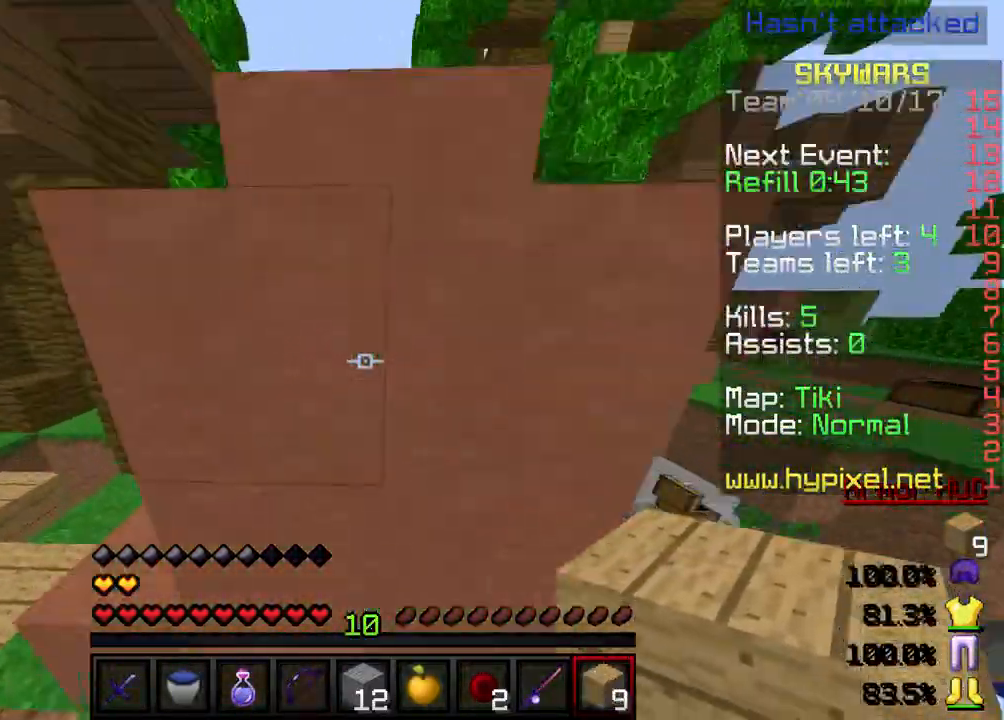
{"keys": ["d"], "events": [[467, "d", "down"]]}
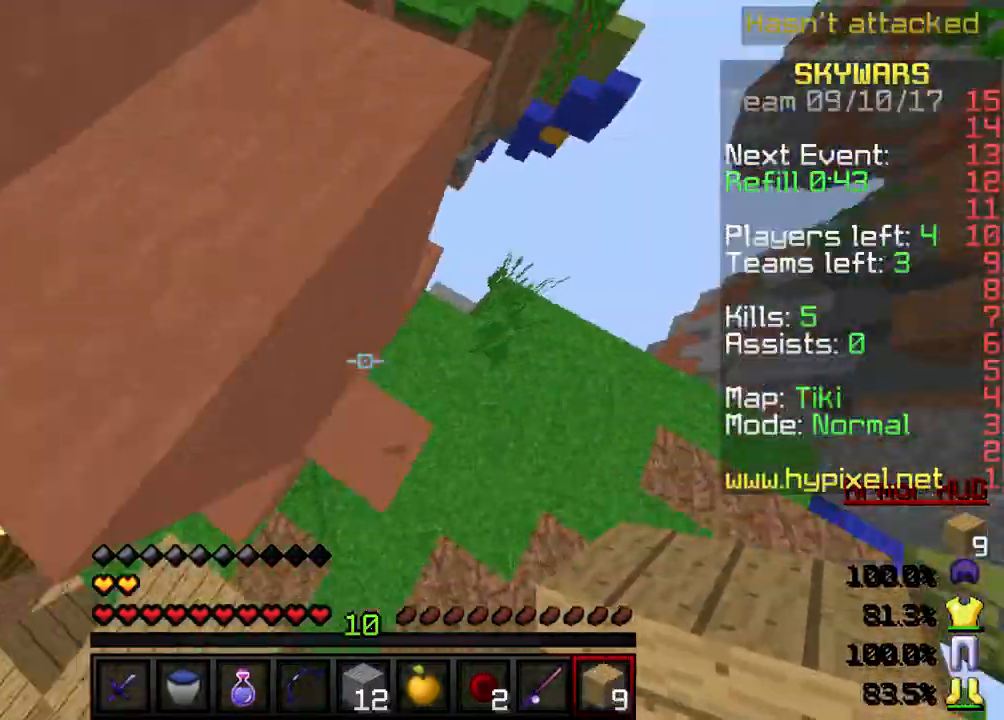
{"keys": ["d"], "events": [[134, "d", "up"], [367, "d", "down"]]}
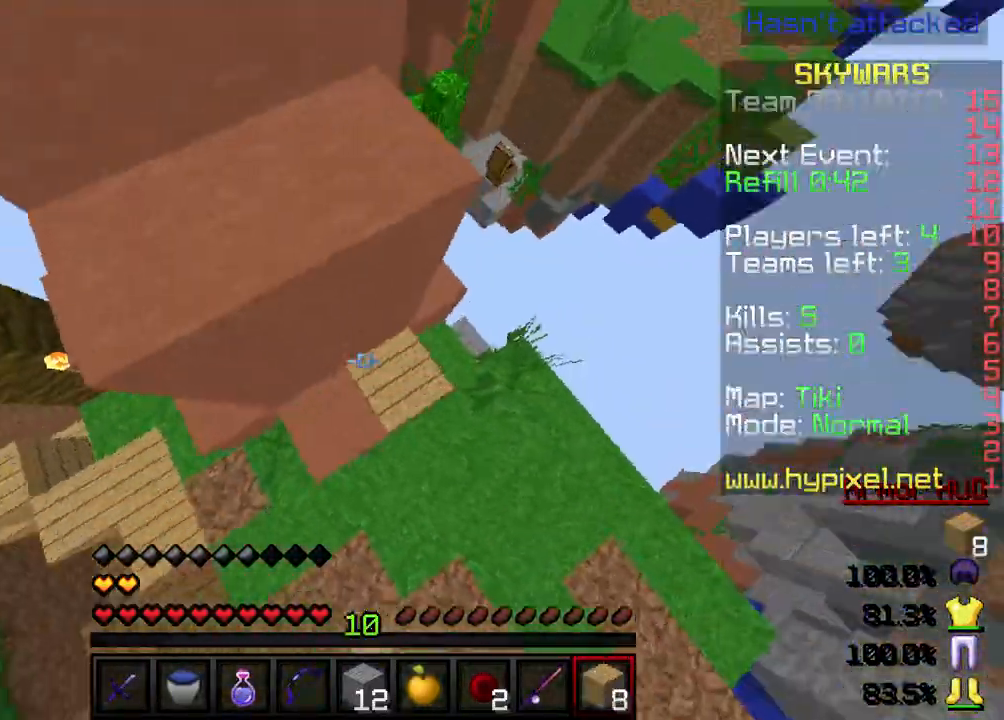
{"keys": ["a", "w"], "events": [[100, "d", "up"], [133, "w", "down"], [367, "a", "down"]]}
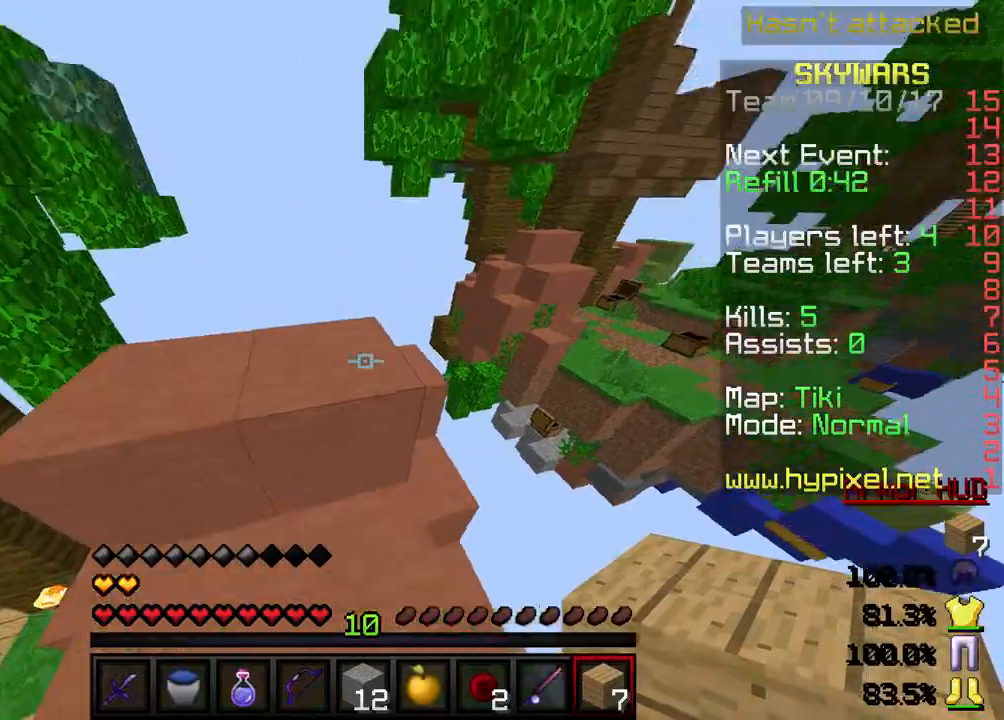
{"keys": ["w"], "events": [[467, "a", "up"]]}
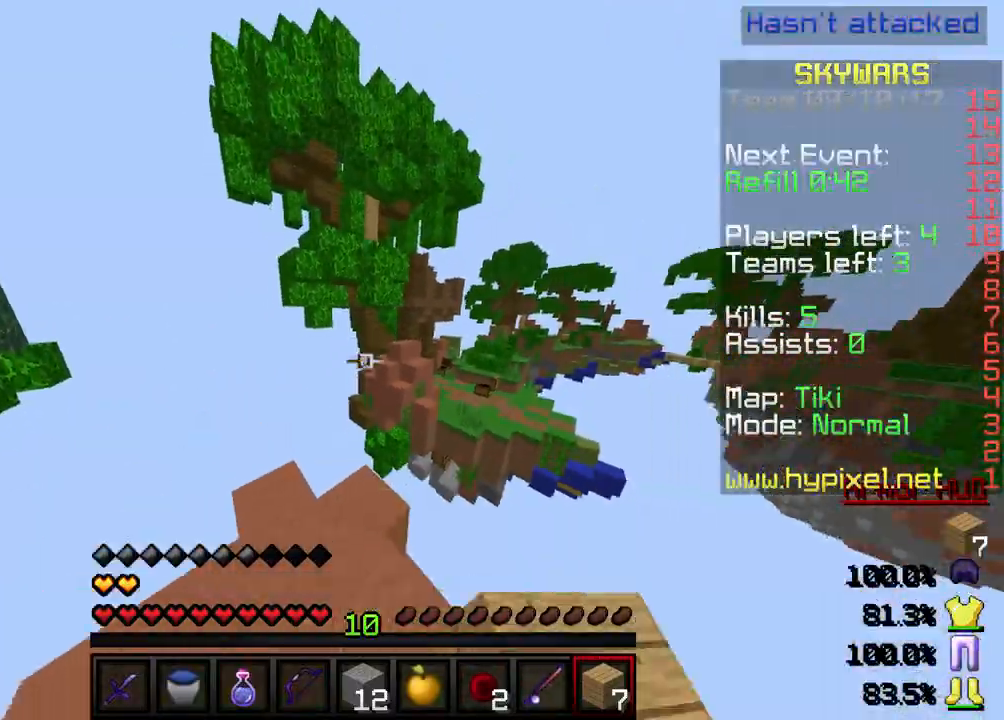
{"keys": ["w"], "events": []}
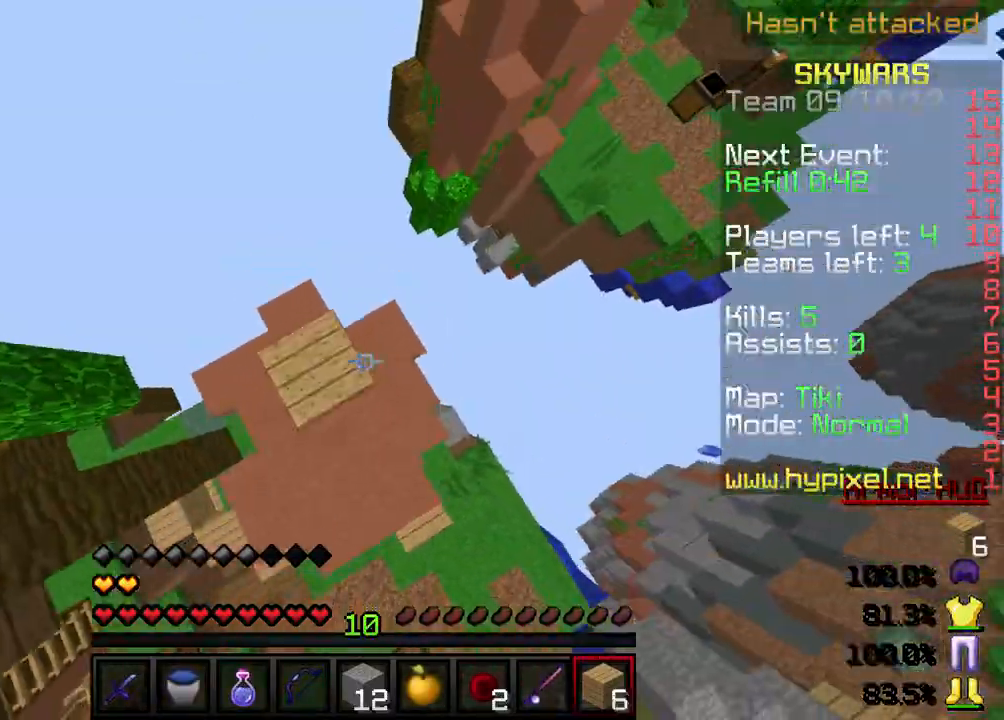
{"keys": ["d", "s"], "events": [[67, "d", "down"], [300, "w", "up"], [334, "s", "down"]]}
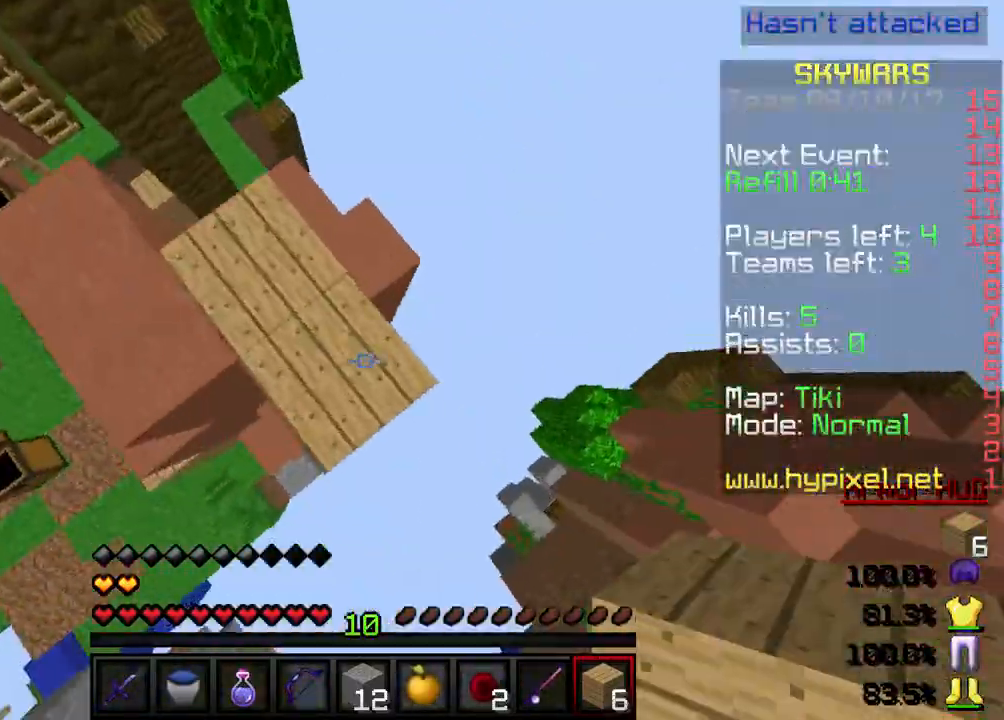
{"keys": ["d", "s"]}
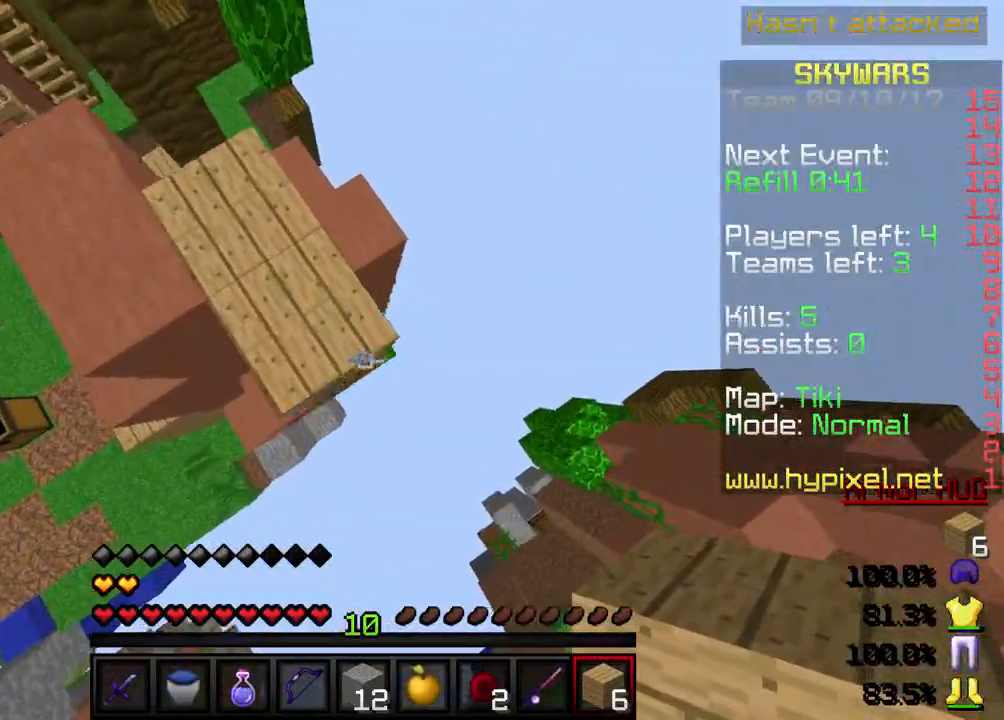
{"keys": ["d", "s"], "events": []}
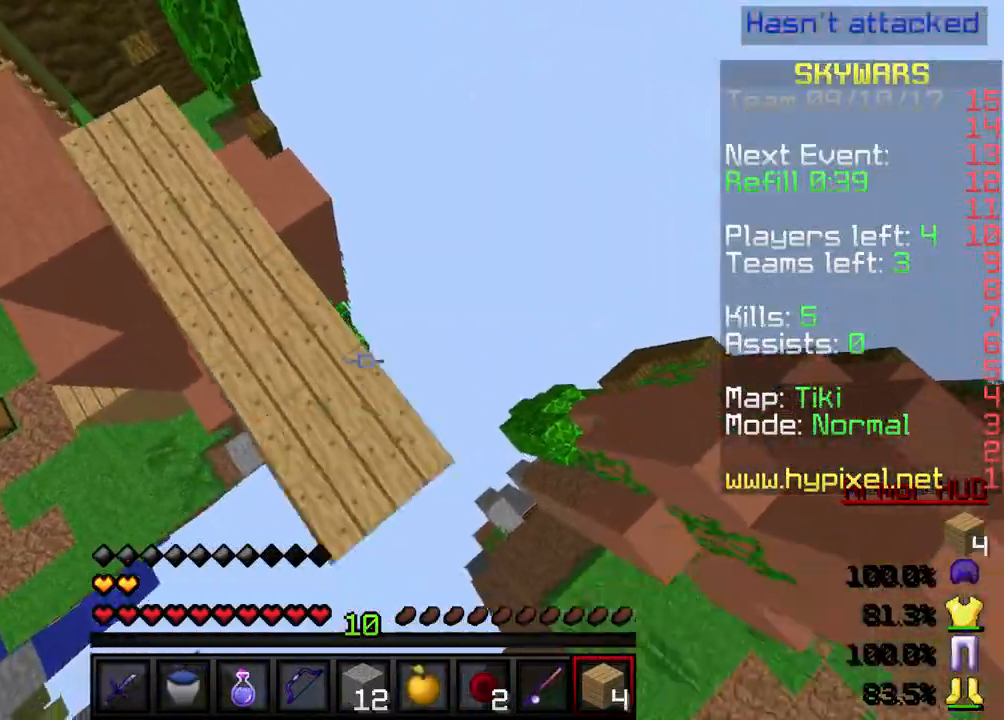
{"keys": ["s"], "events": [[166, "a", "down"], [166, "d", "up"], [400, "a", "up"]]}
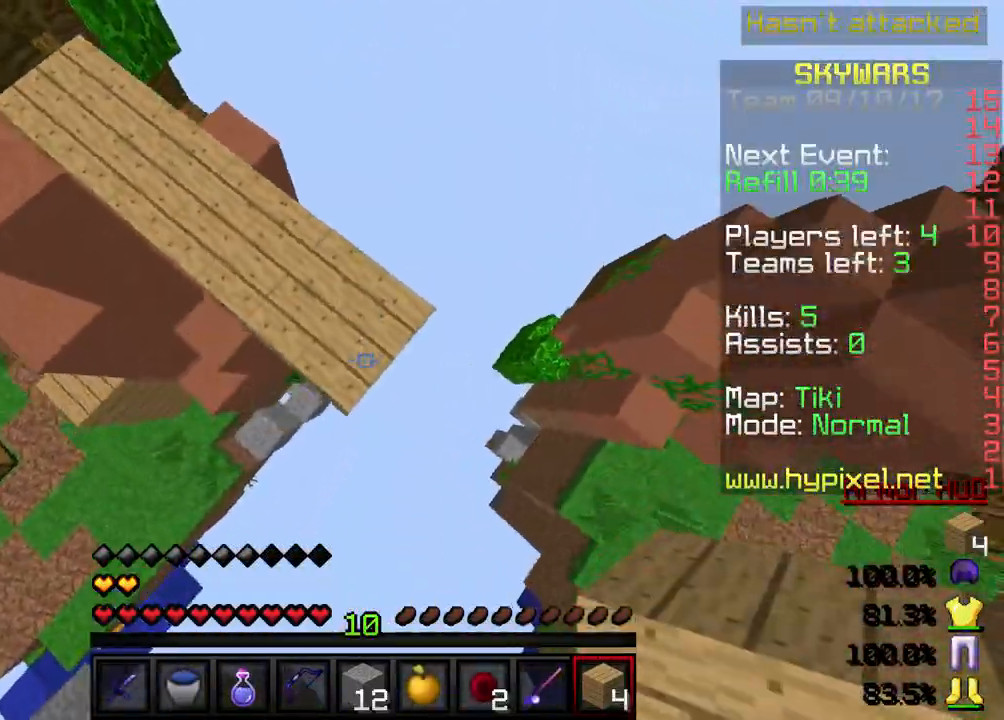
{"keys": ["a"], "events": [[100, "d", "down"], [334, "a", "down"], [367, "d", "up"], [401, "s", "up"]]}
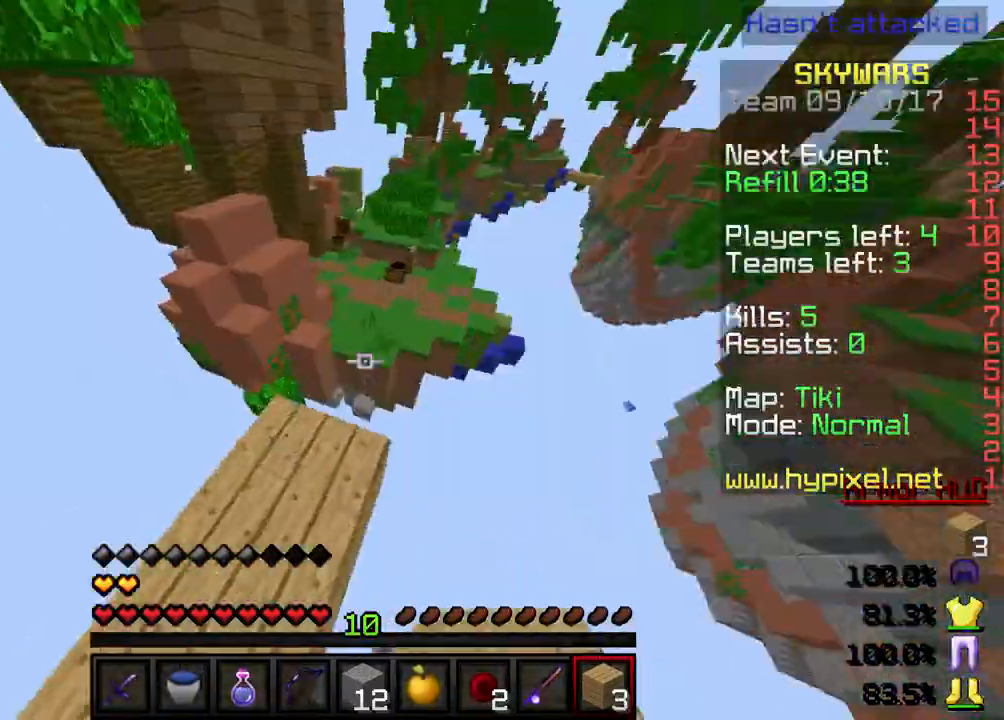
{"keys": ["w"], "events": [[300, "a", "up"], [367, "w", "down"]]}
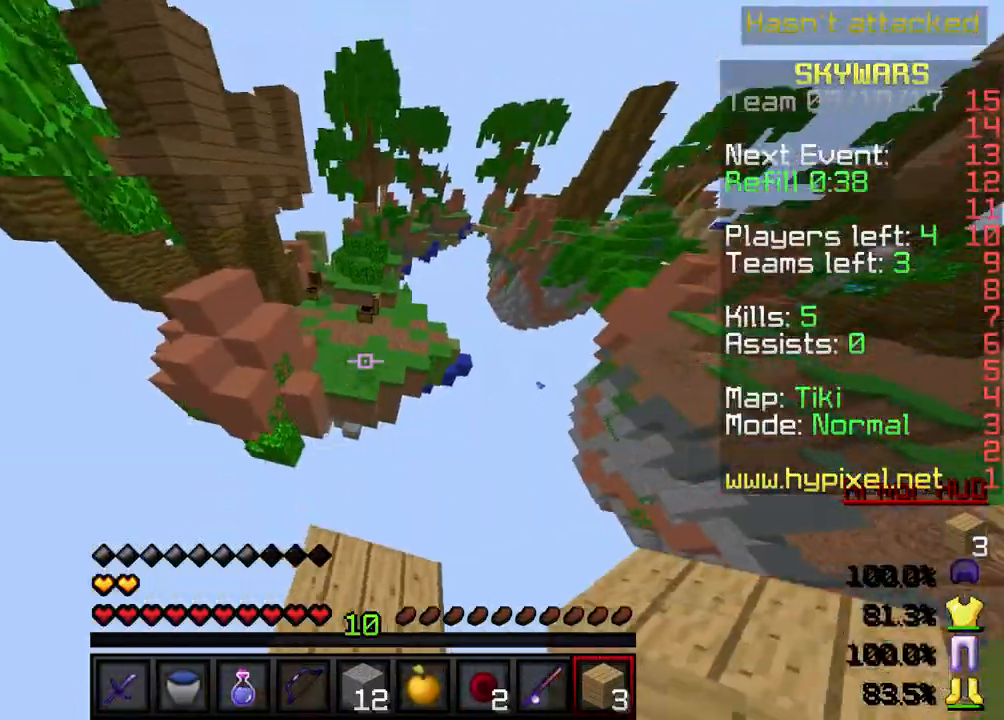
{"keys": ["w"], "events": []}